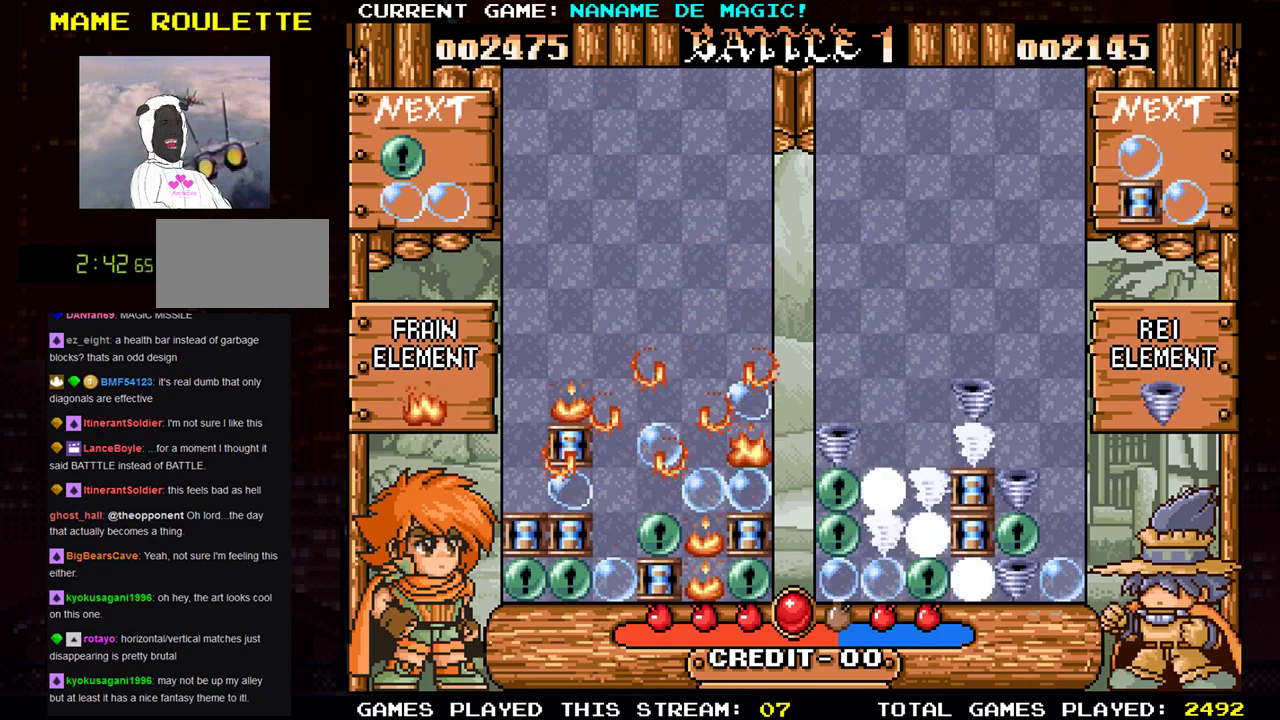
Gameplay with a controller (arcade stick); each line is a JSON object with the inputs held at the frame after it. "events" lists button and stick changes between this image and that frame as [ms after this image, input, new state], when the widget could be followed in between. Not read: L3 R3.
{"buttons": [], "left_stick": "center", "events": []}
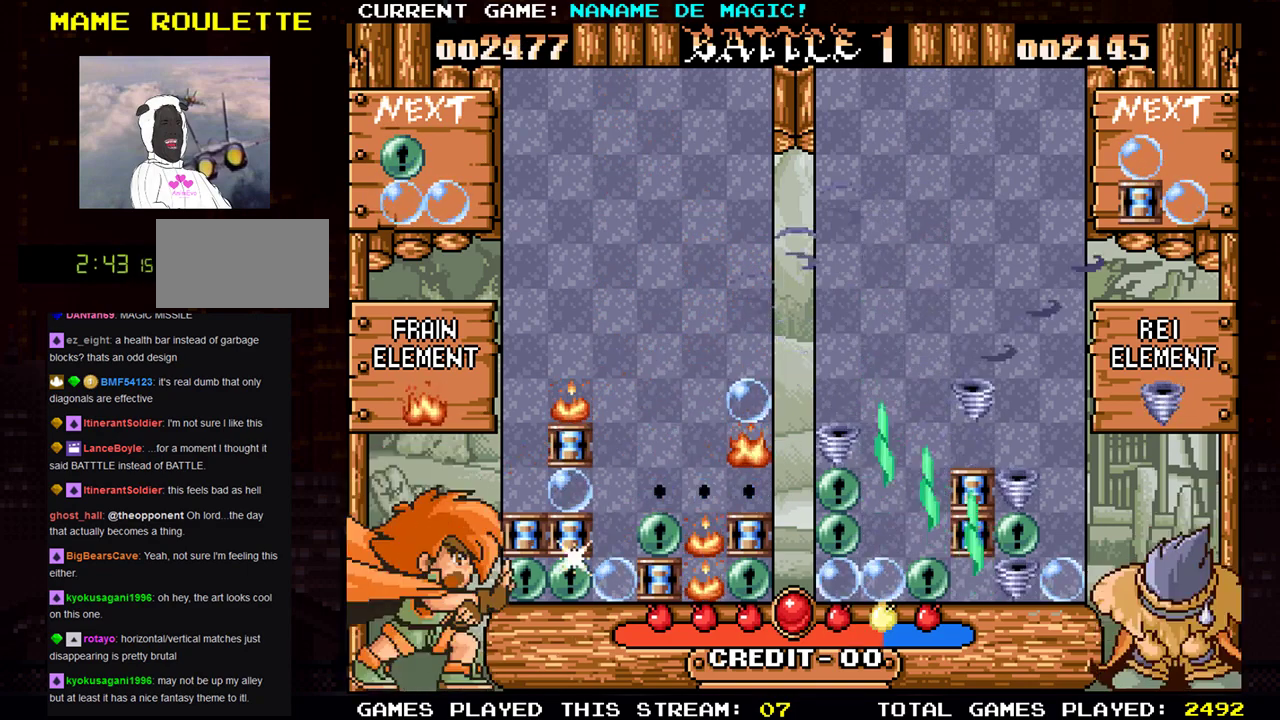
{"buttons": [], "left_stick": "center", "events": []}
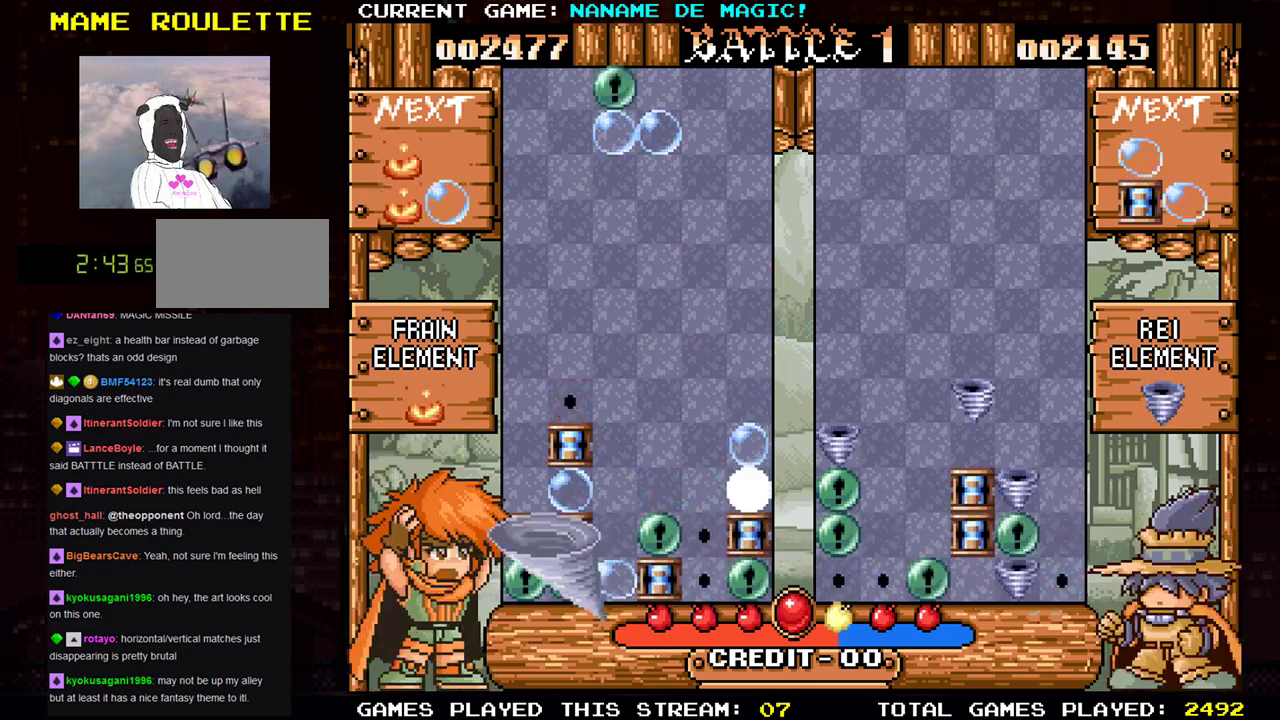
{"buttons": [], "left_stick": "center", "events": []}
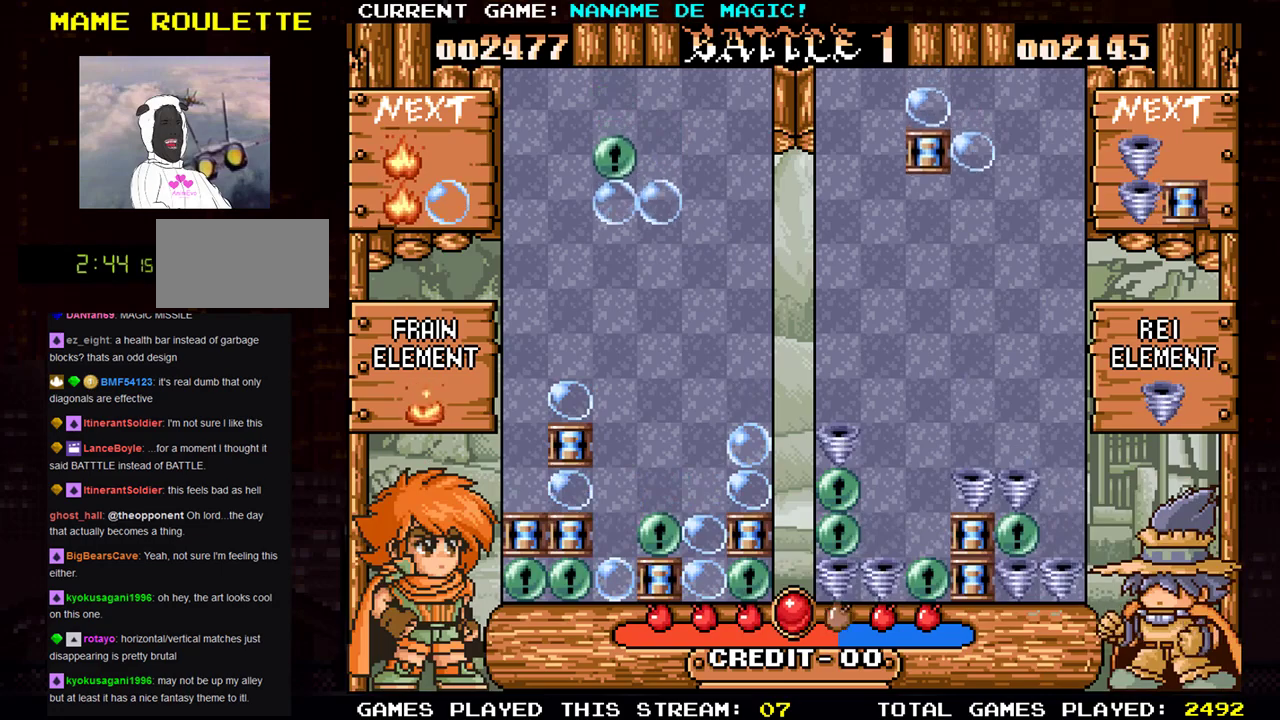
{"buttons": [], "left_stick": "center"}
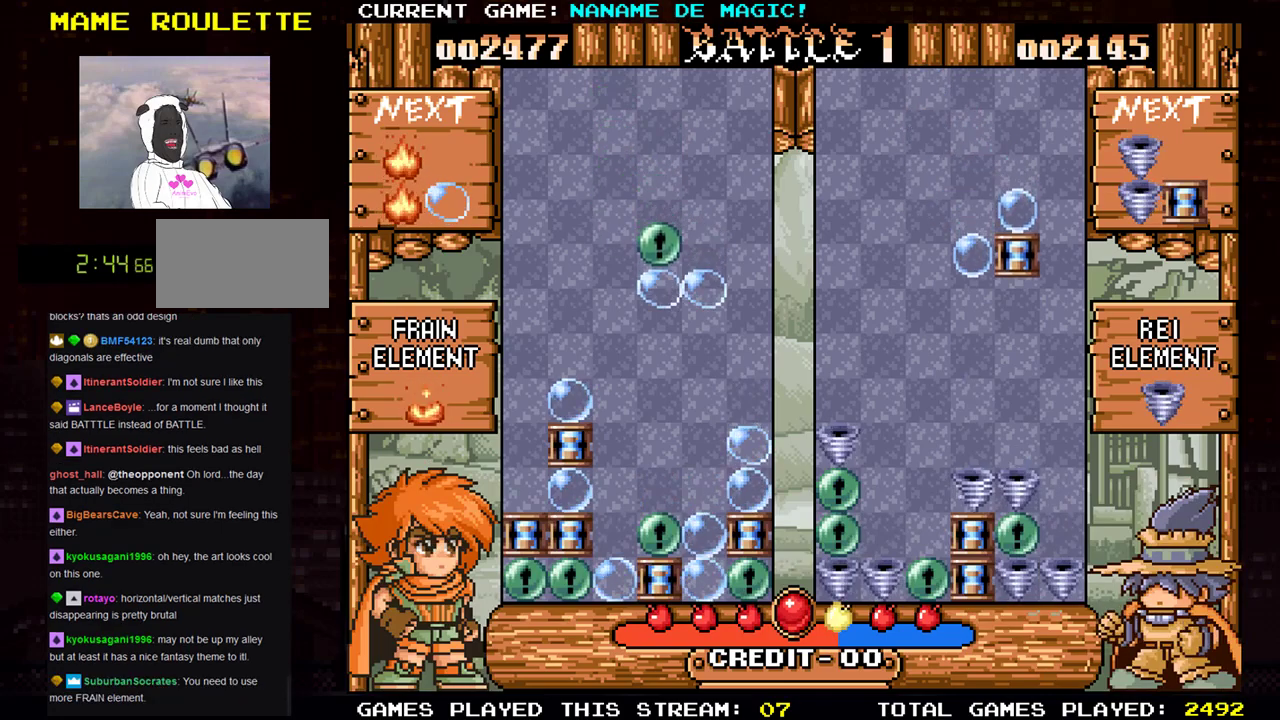
{"buttons": [], "left_stick": "center", "events": [[283, "SQUARE", "down"], [417, "SQUARE", "up"]]}
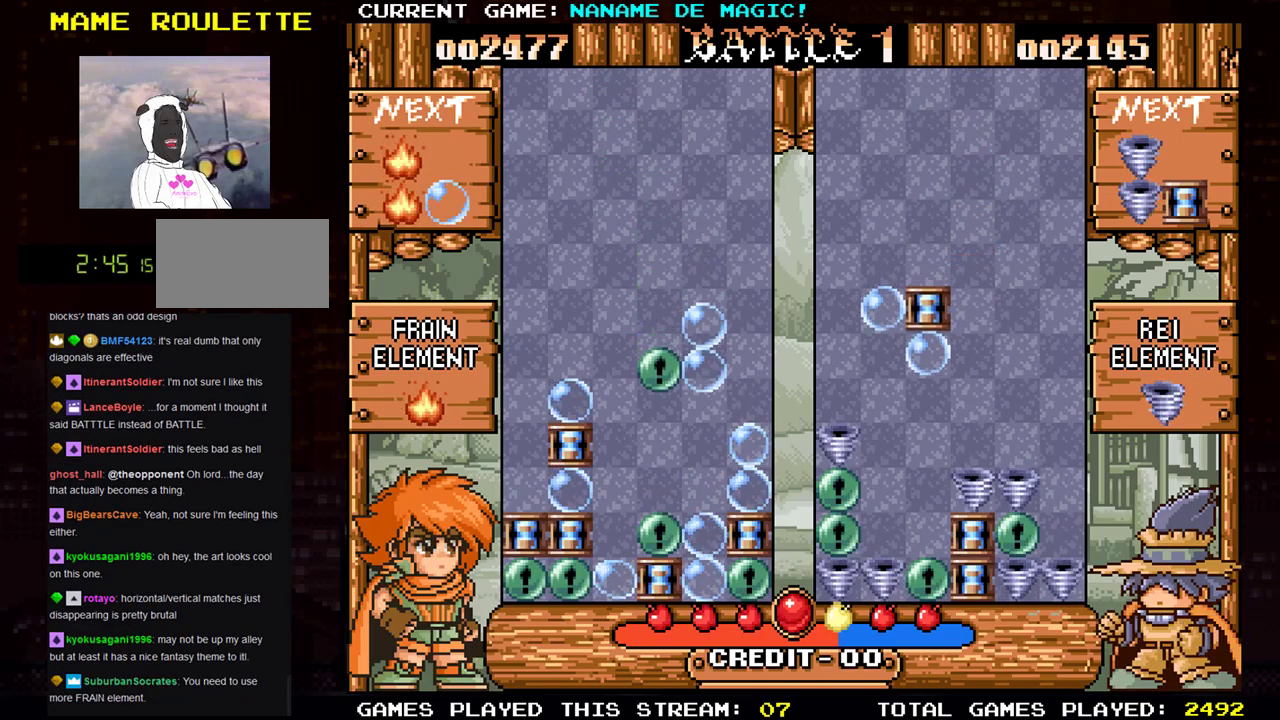
{"buttons": [], "left_stick": "center", "events": []}
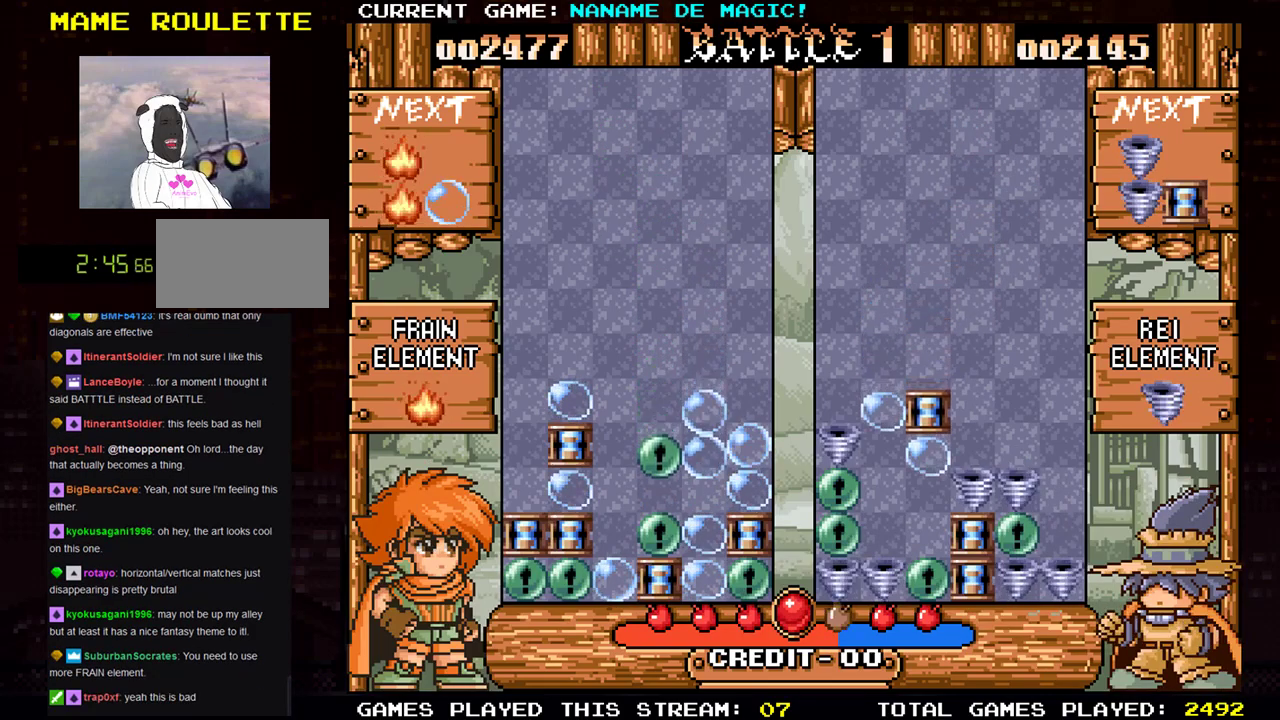
{"buttons": [], "left_stick": "center"}
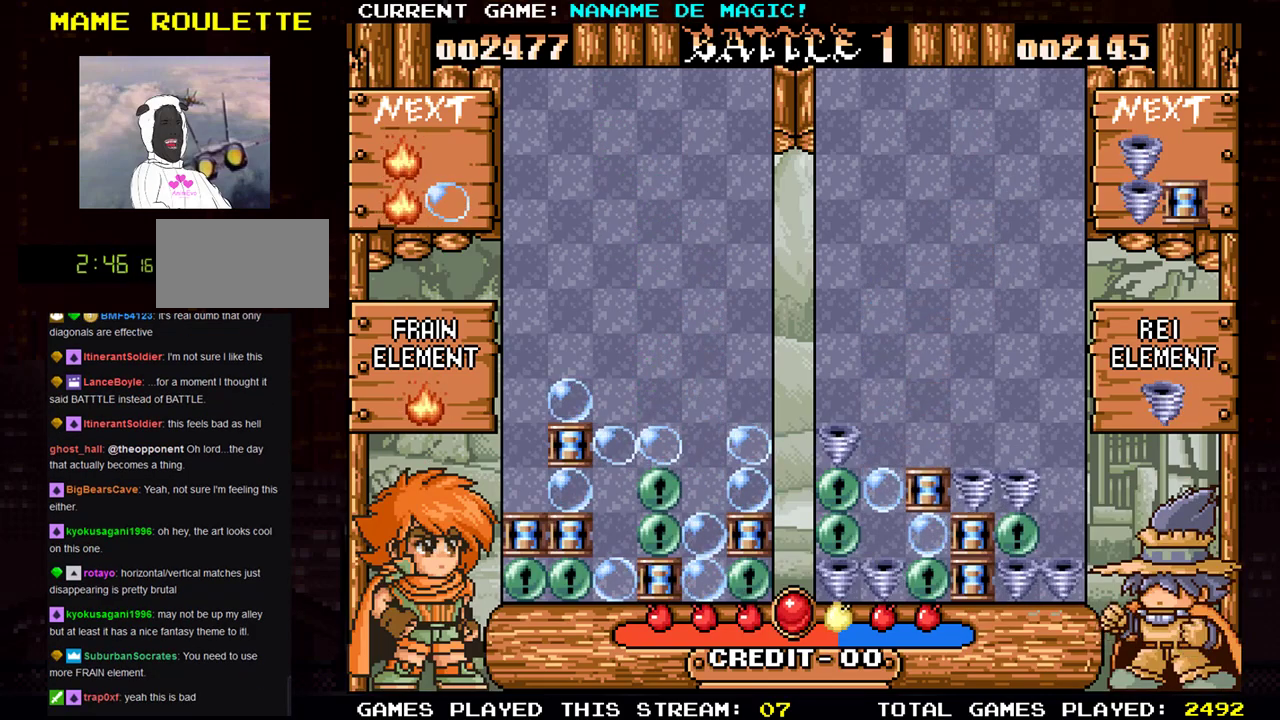
{"buttons": [], "left_stick": "center", "events": []}
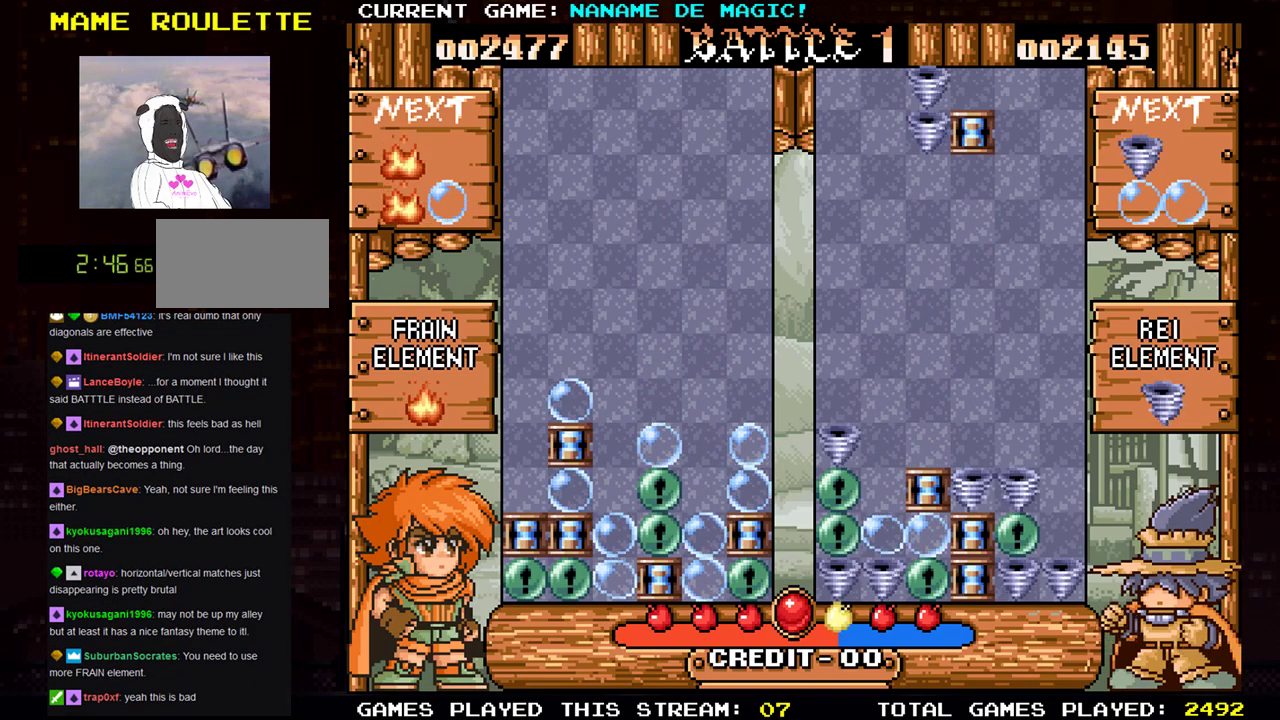
{"buttons": [], "left_stick": "center", "events": []}
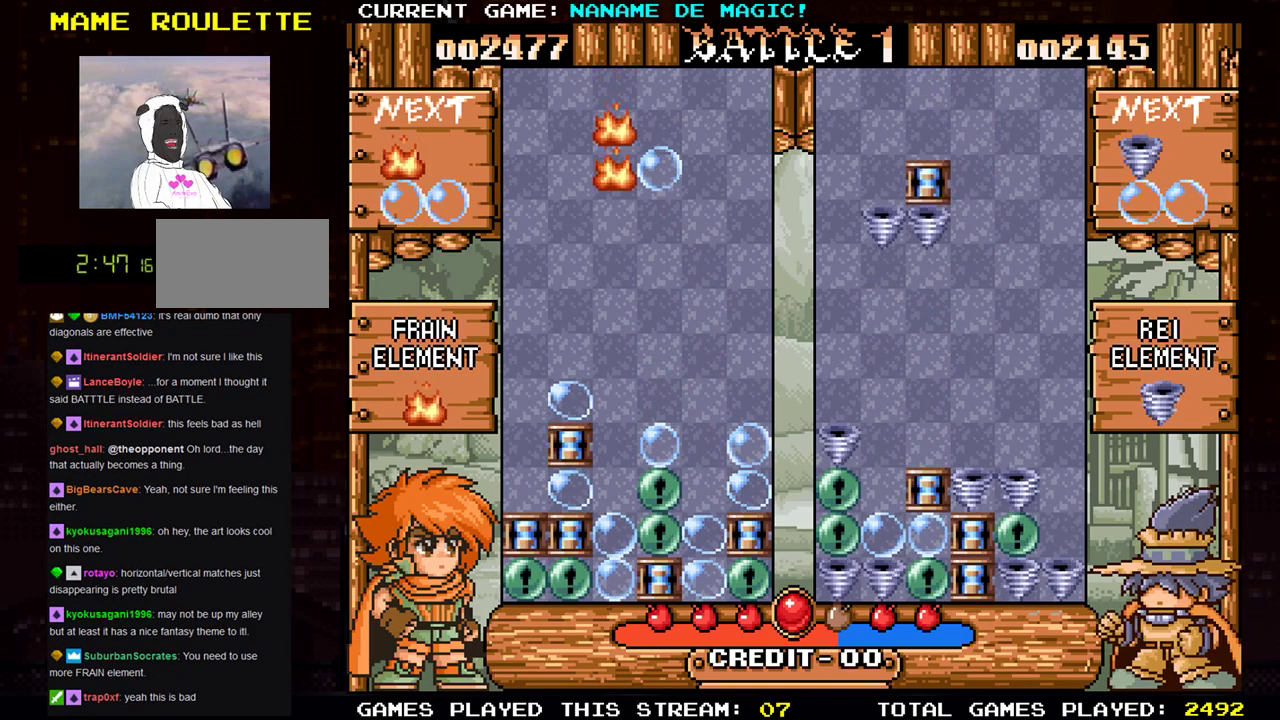
{"buttons": [], "left_stick": "center", "events": []}
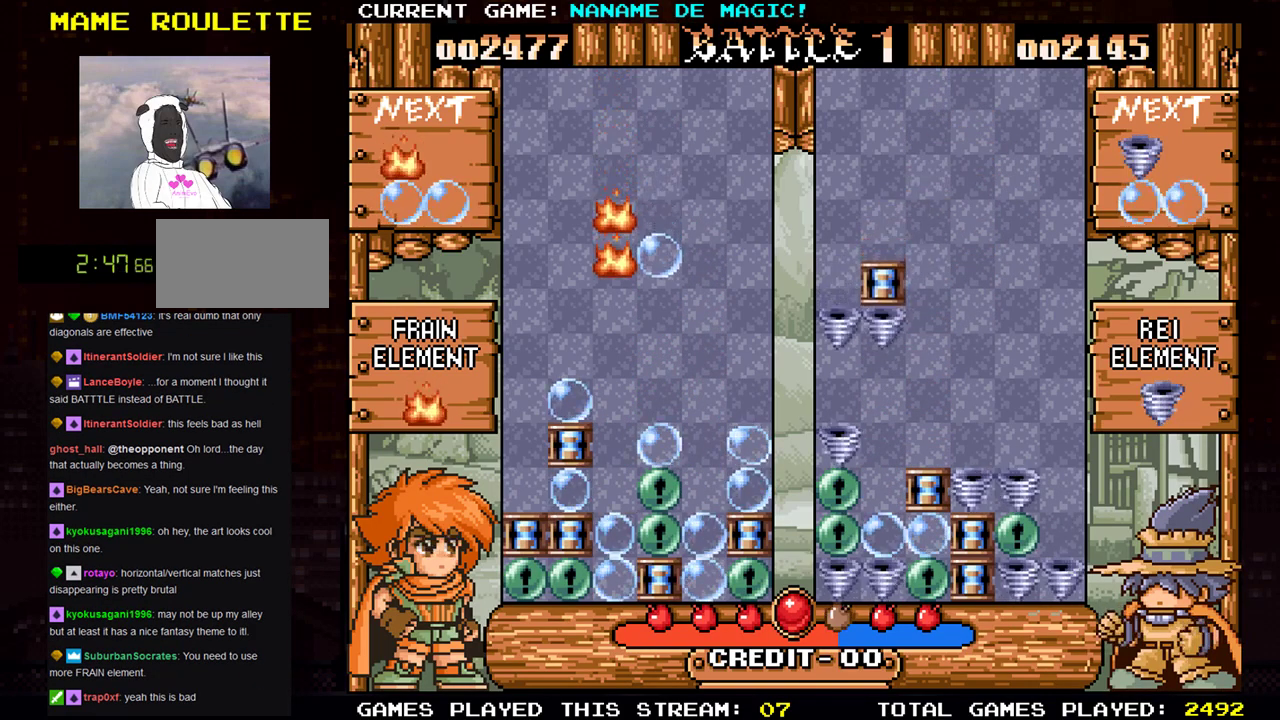
{"buttons": [], "left_stick": "center"}
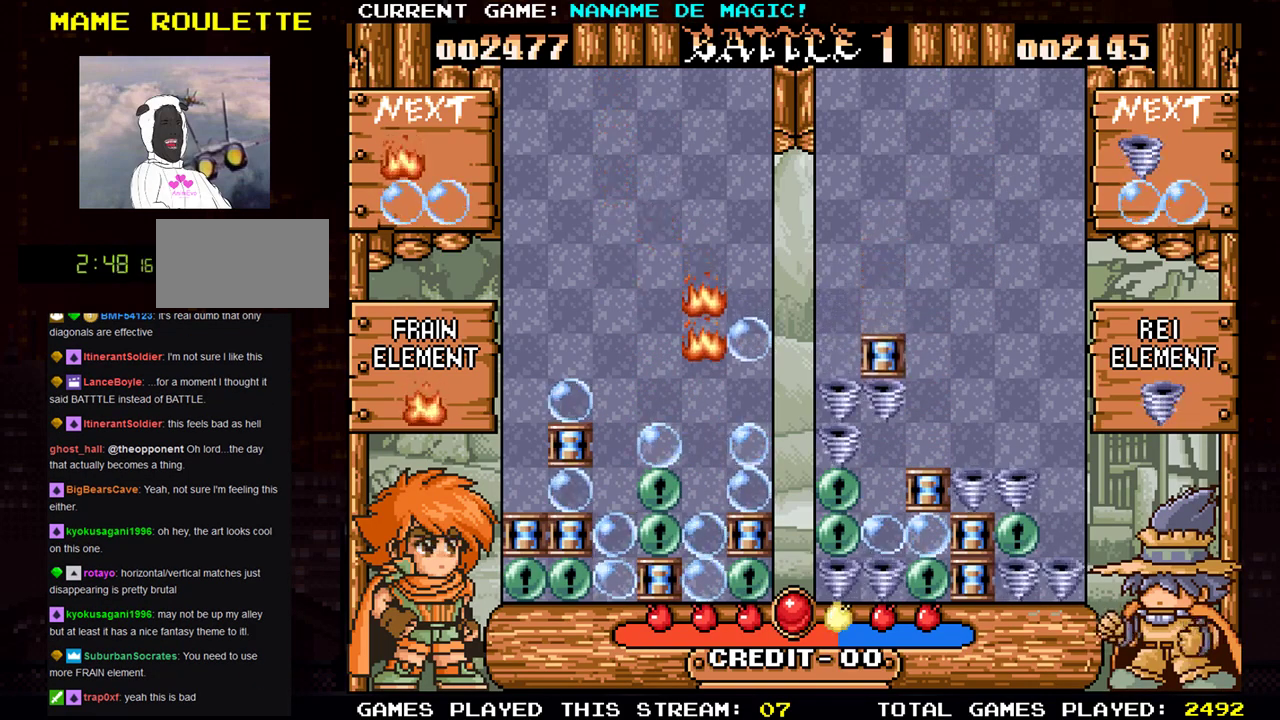
{"buttons": [], "left_stick": "center"}
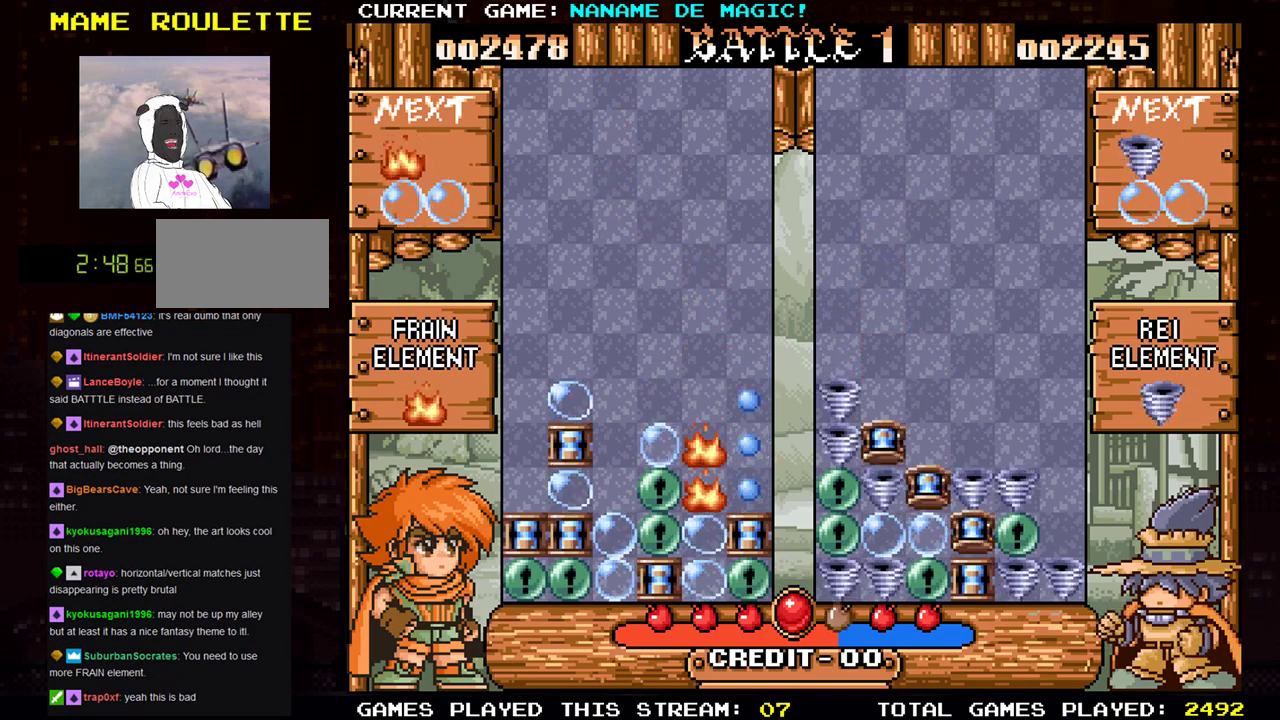
{"buttons": [], "left_stick": "center", "events": [[150, "R1", "down"], [200, "R1", "up"]]}
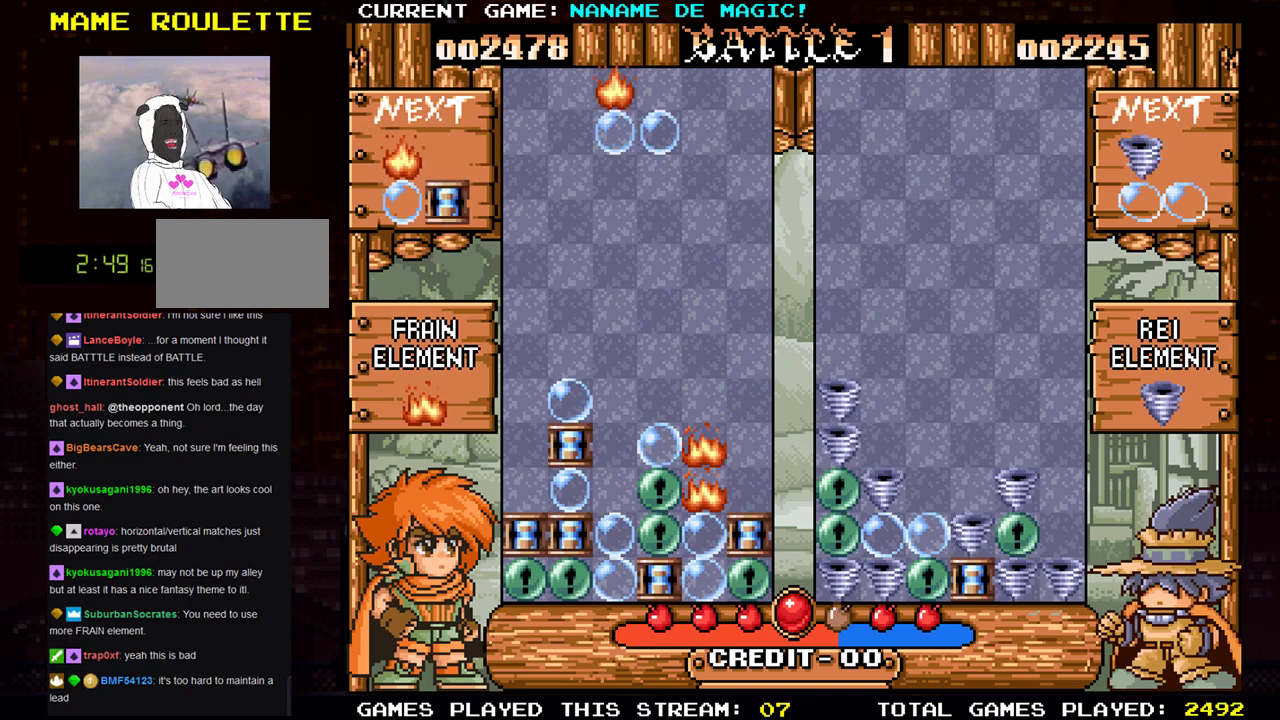
{"buttons": [], "left_stick": "center", "events": [[17, "SQUARE", "down"], [67, "SQUARE", "up"]]}
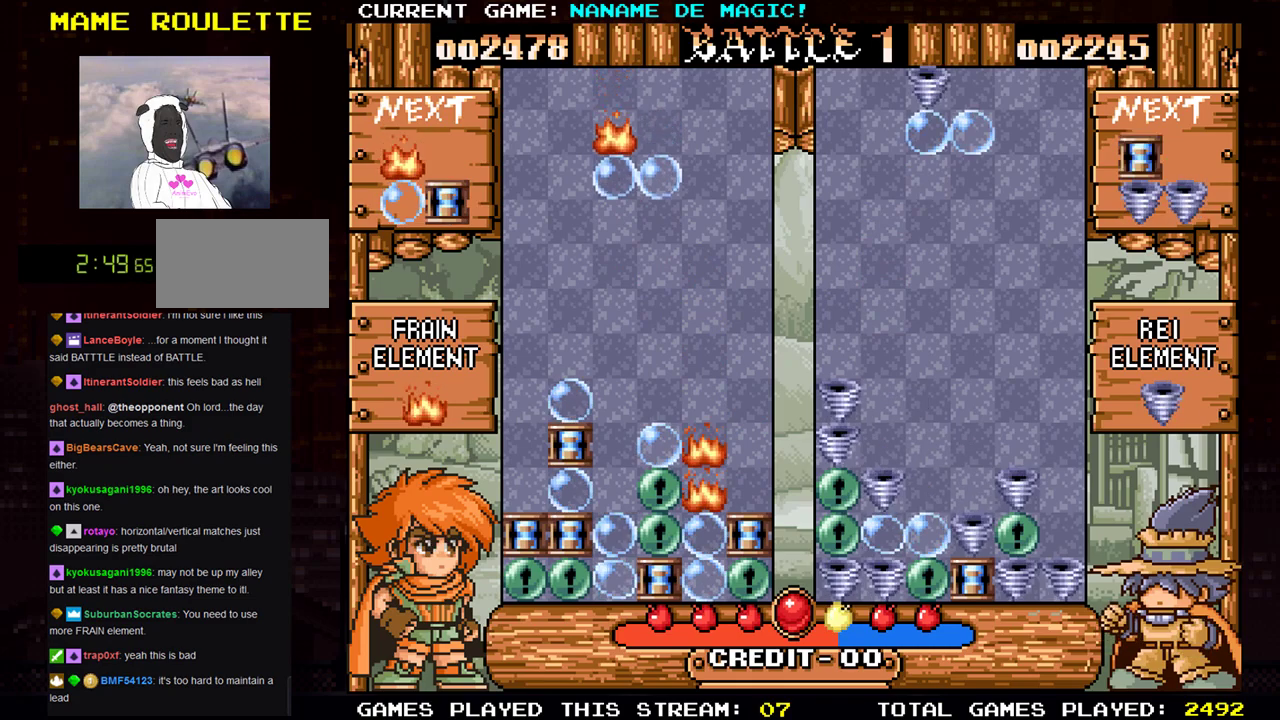
{"buttons": [], "left_stick": "center", "events": [[367, "SQUARE", "down"], [450, "SQUARE", "up"]]}